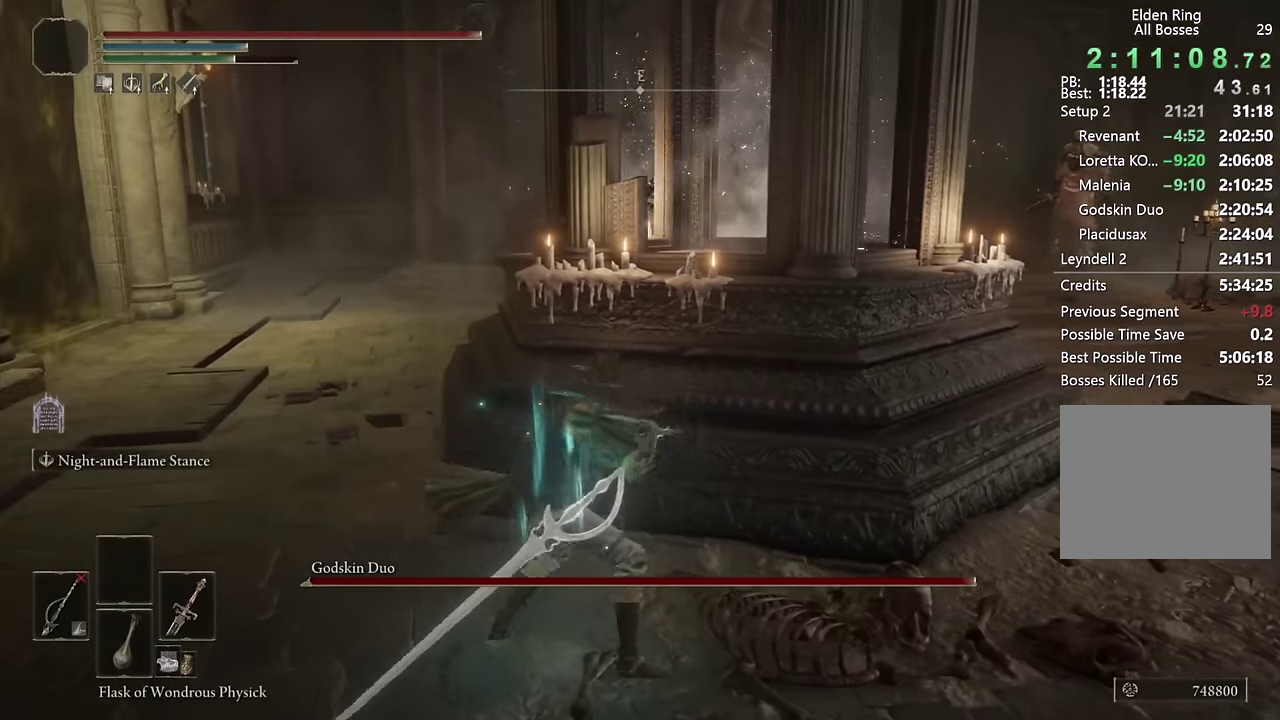
Gameplay with a controller (PlayStation layout); each line is a JSON object with the inputs held at the frame after it. "events" lists button and stick changes between this image and that frame as [ms after this image, input, new state], when the widget could be followed in between. This document gives stick clicks only as held states, not as events. Not read: L1 R1.
{"buttons": ["L2"], "left_stick": "up", "right_stick": "center", "events": []}
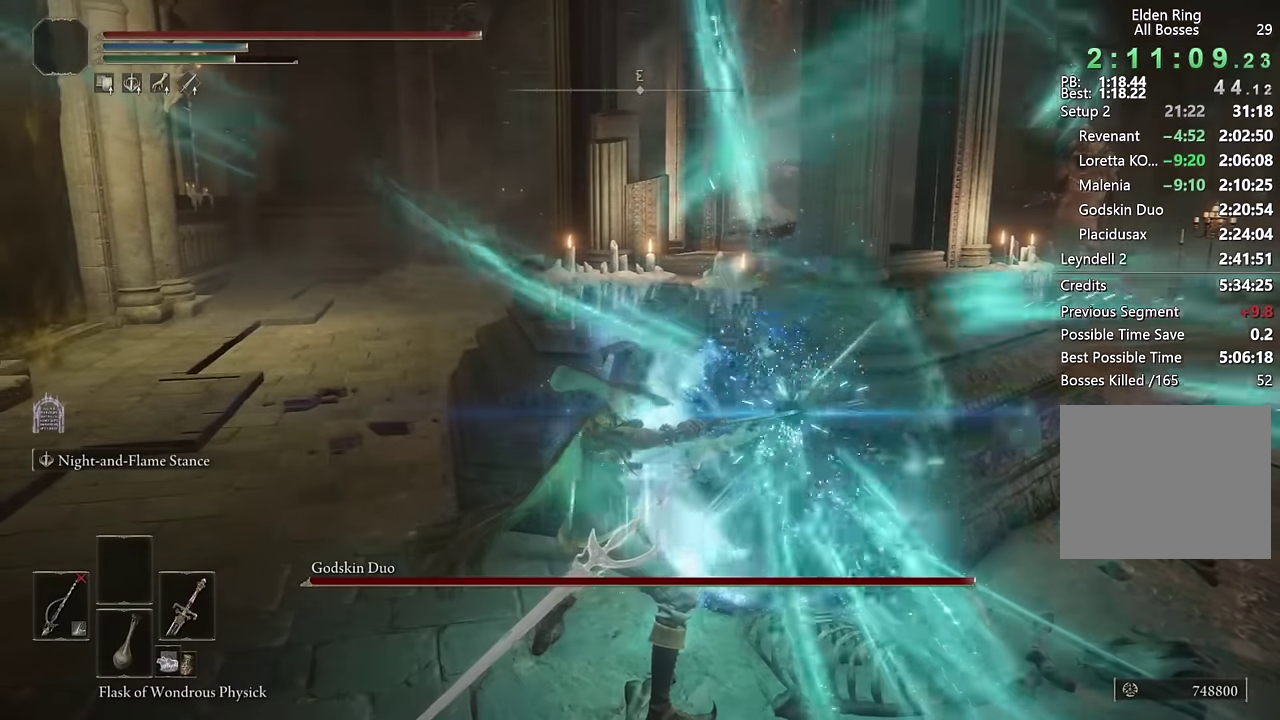
{"buttons": ["L2"], "left_stick": "up", "right_stick": "center", "events": []}
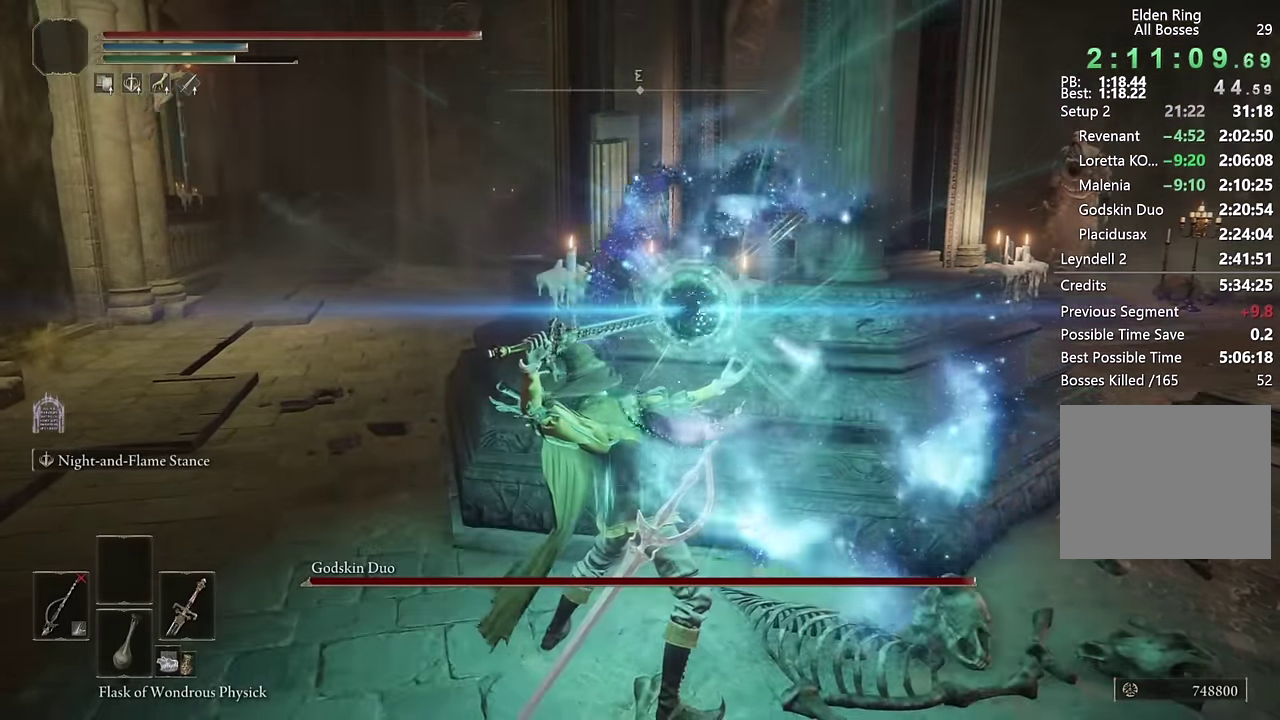
{"buttons": ["L2"], "left_stick": "up", "right_stick": "center", "events": []}
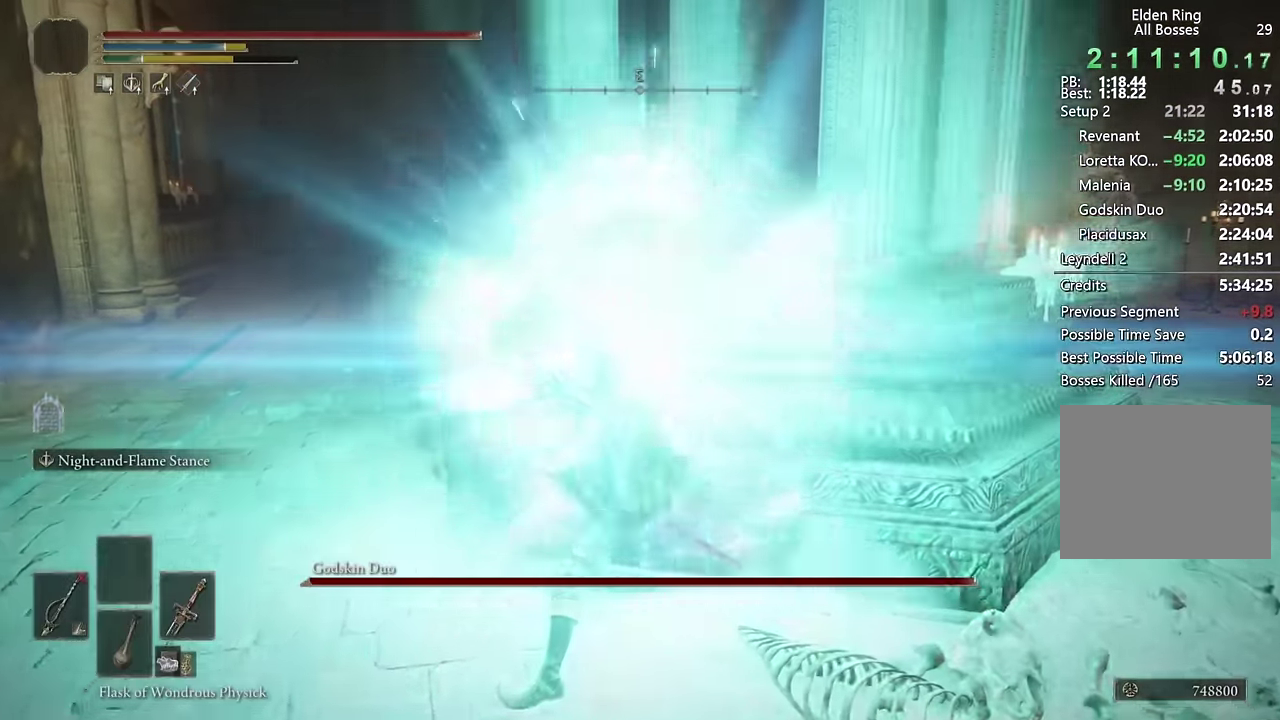
{"buttons": ["L2"], "left_stick": "up", "right_stick": "center", "events": []}
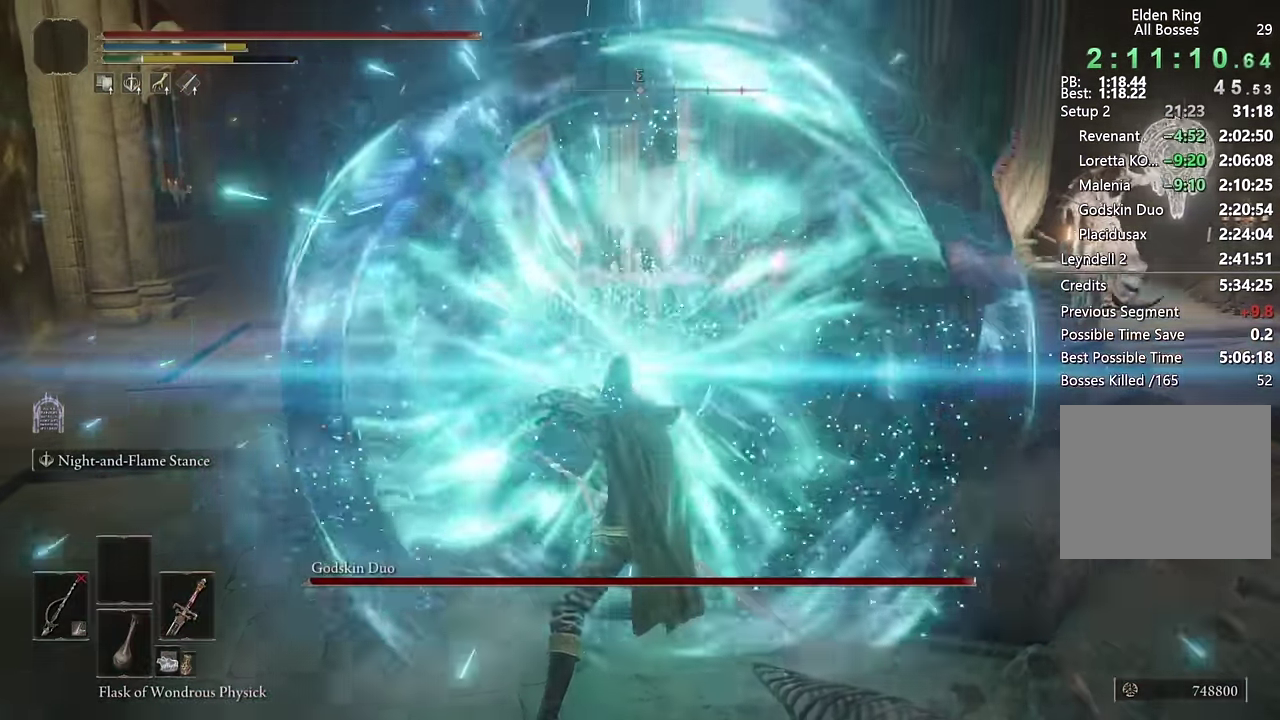
{"buttons": [], "left_stick": "down-right", "right_stick": "center", "events": [[250, "left_stick", "center"], [283, "L2", "up"], [383, "left_stick", "down-right"]]}
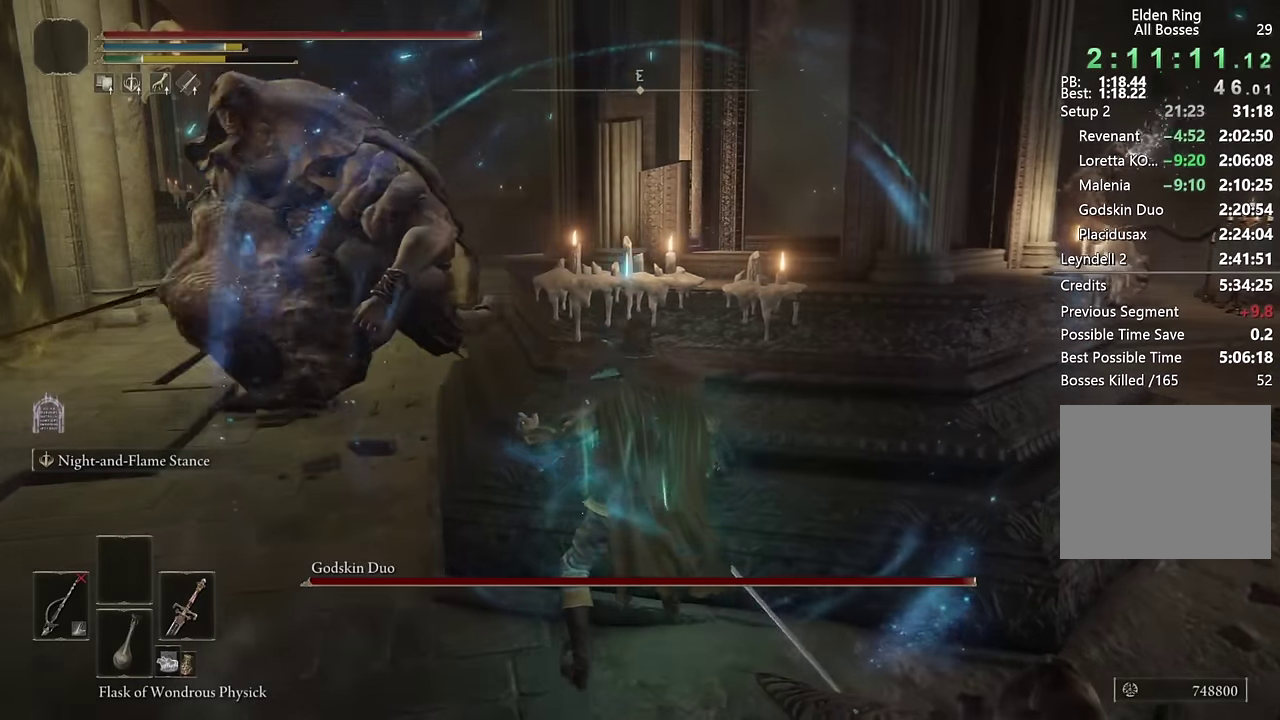
{"buttons": [], "left_stick": "down", "right_stick": "center", "events": [[33, "right_stick", "left"], [167, "right_stick", "center"], [267, "left_stick", "down"], [383, "CIRCLE", "down"], [433, "CIRCLE", "up"]]}
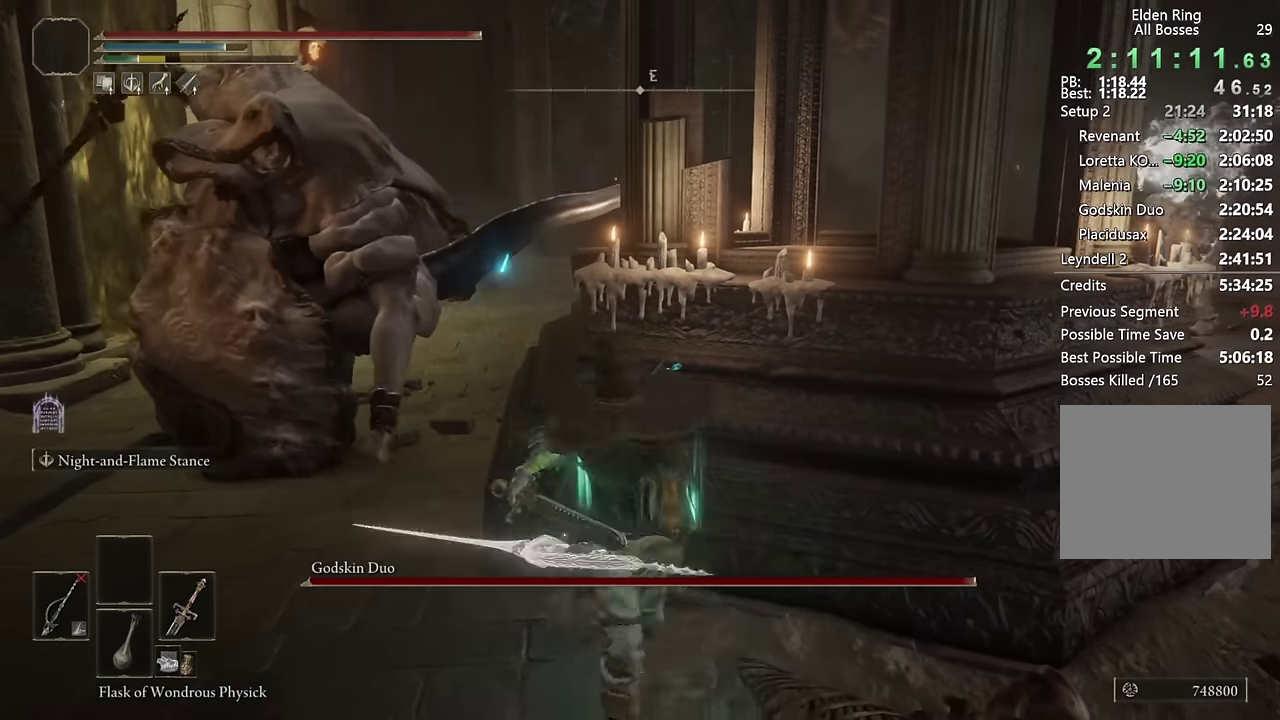
{"buttons": [], "left_stick": "down", "right_stick": "center", "events": []}
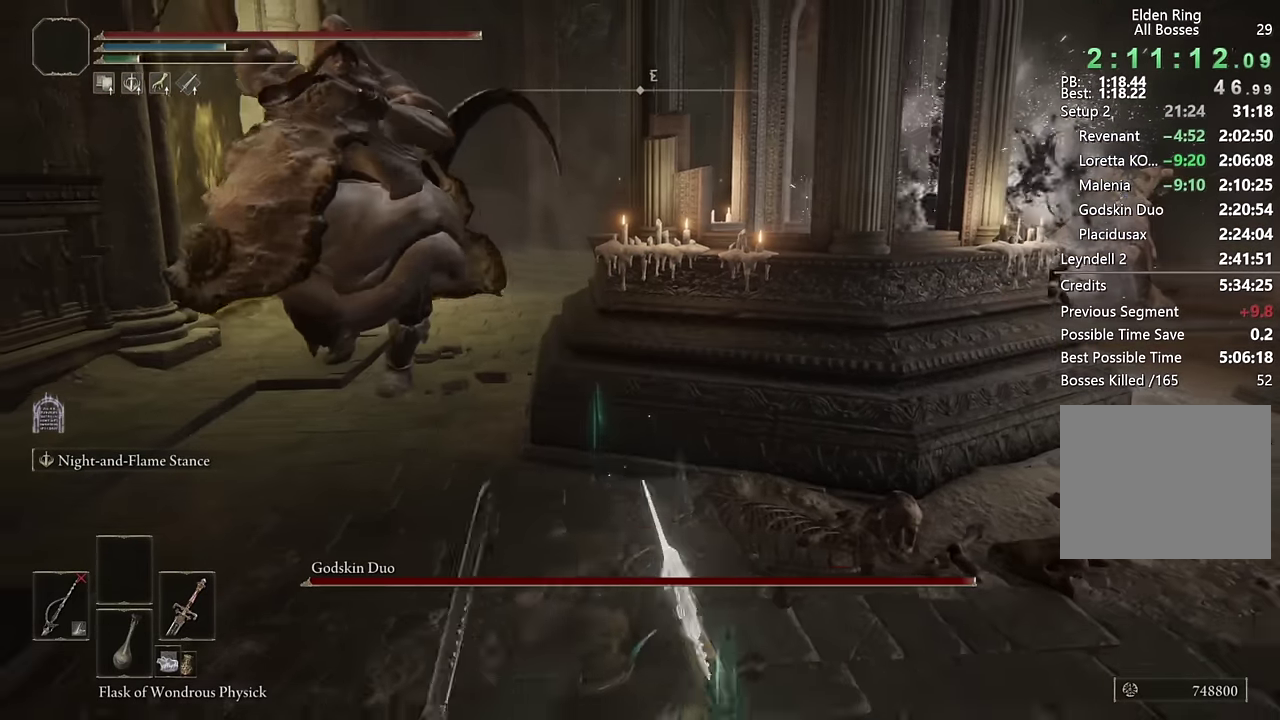
{"buttons": [], "left_stick": "down-left", "right_stick": "center", "events": [[400, "left_stick", "down-left"]]}
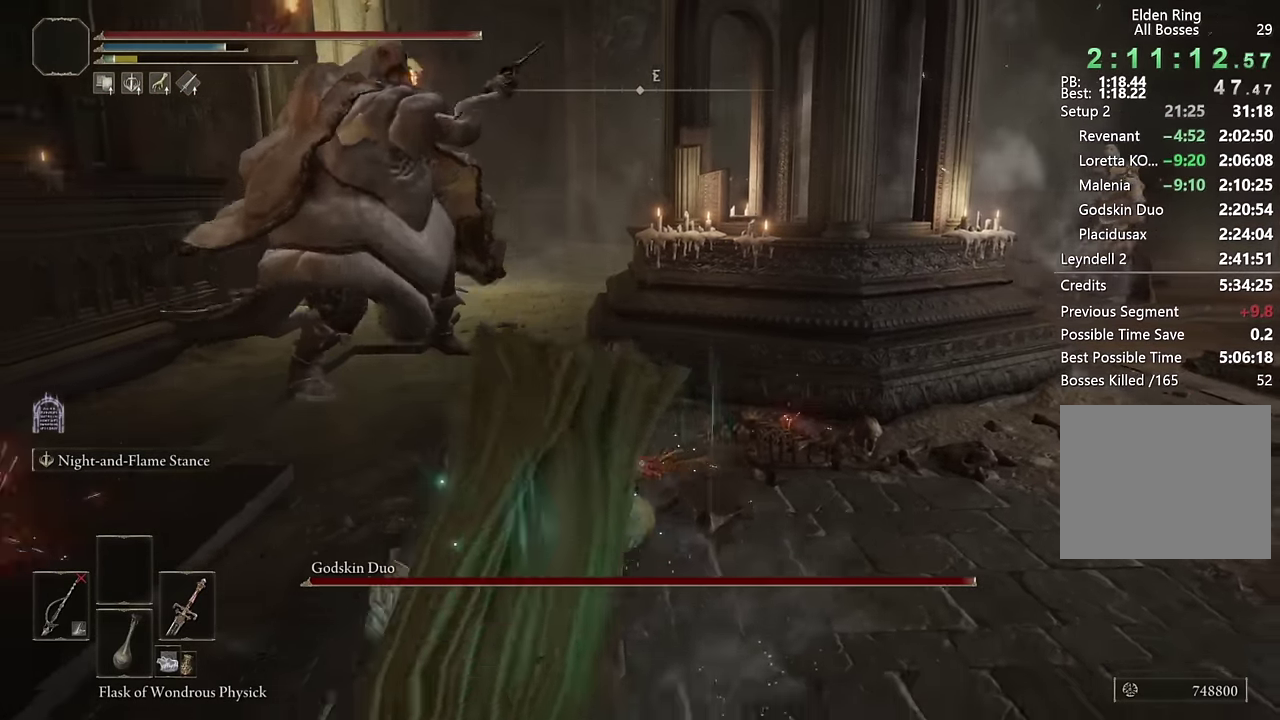
{"buttons": ["TRIANGLE"], "left_stick": "down", "right_stick": "center", "events": [[250, "left_stick", "down"], [383, "TRIANGLE", "down"]]}
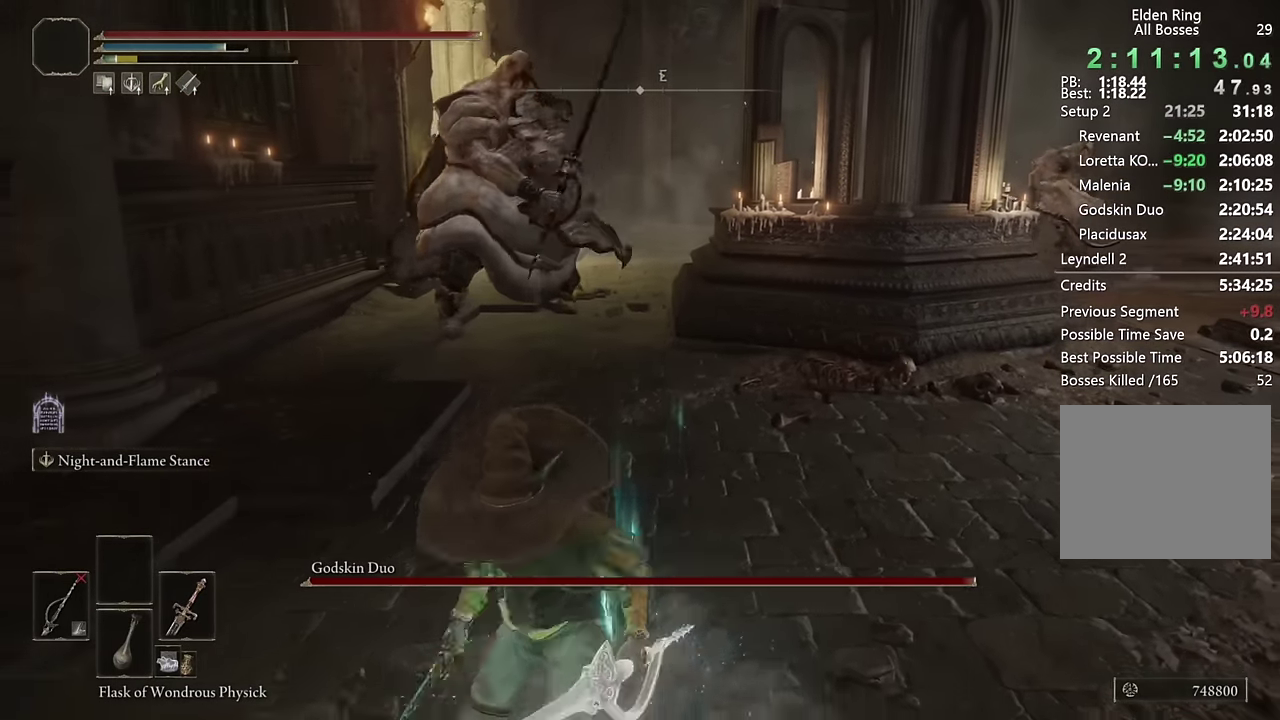
{"buttons": ["L2"], "left_stick": "down", "right_stick": "center", "events": [[133, "TRIANGLE", "up"], [417, "L2", "down"]]}
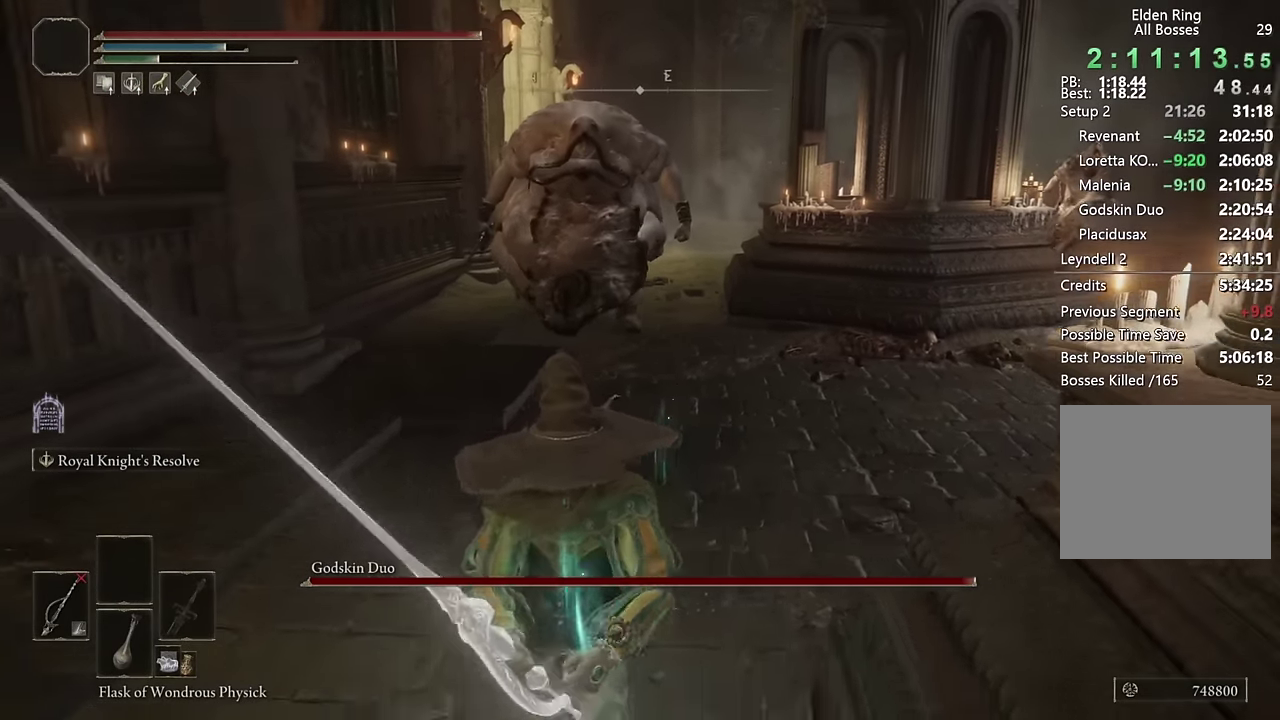
{"buttons": ["CIRCLE"], "left_stick": "down", "right_stick": "center", "events": [[83, "L2", "up"], [400, "CIRCLE", "down"]]}
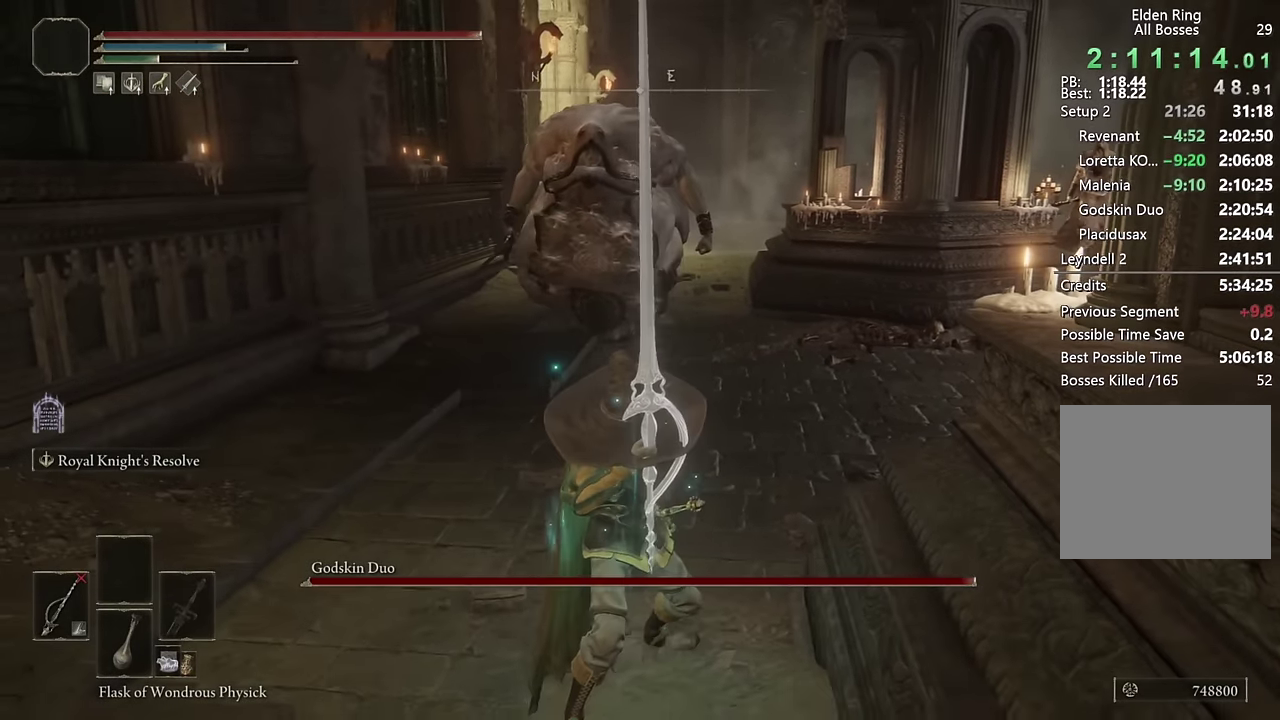
{"buttons": ["CIRCLE", "TRIANGLE"], "left_stick": "down", "right_stick": "center", "events": [[367, "TRIANGLE", "down"]]}
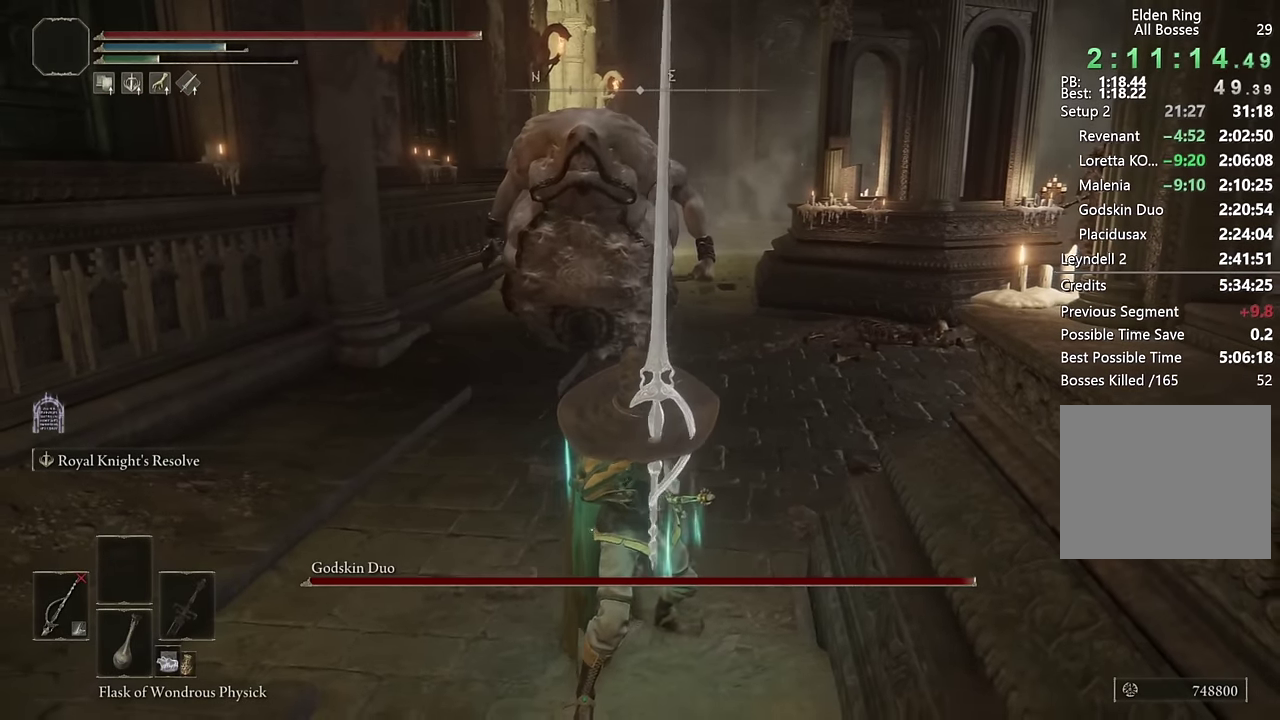
{"buttons": [], "left_stick": "down", "right_stick": "up-left", "events": [[233, "TRIANGLE", "up"], [333, "CIRCLE", "up"], [500, "right_stick", "up-left"]]}
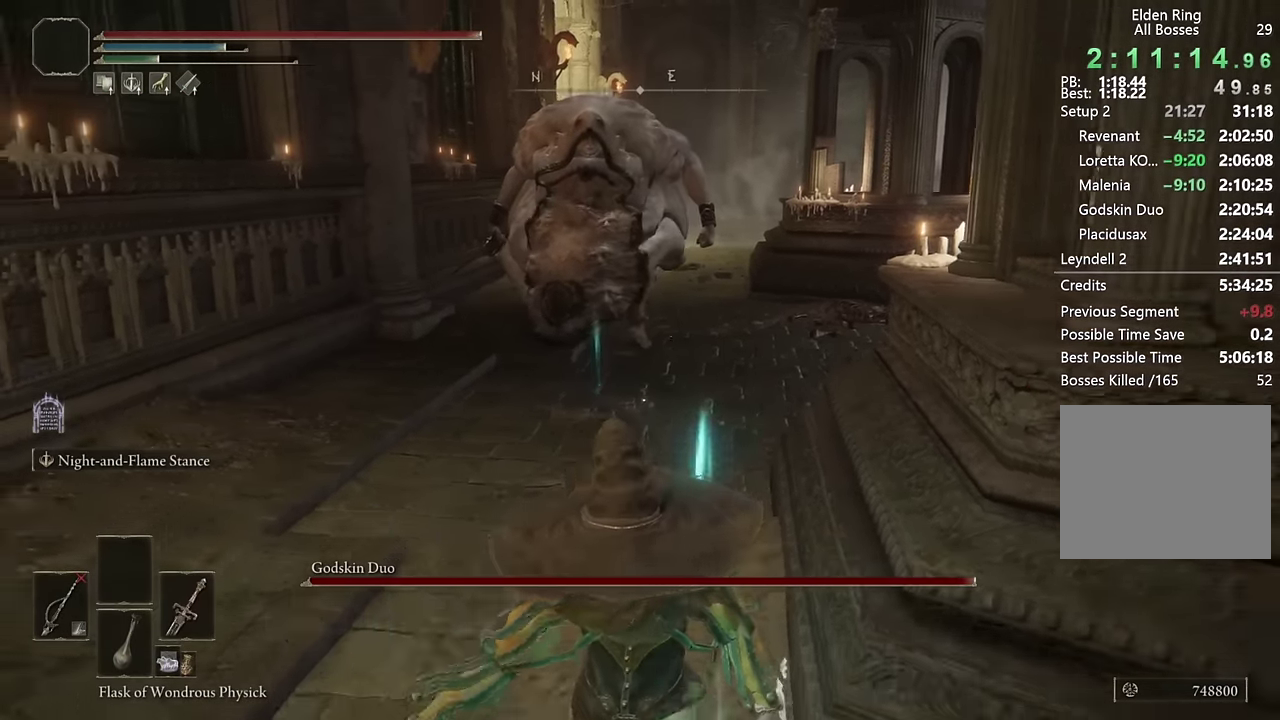
{"buttons": ["L2"], "left_stick": "down", "right_stick": "center", "events": [[83, "left_stick", "down-right"], [117, "right_stick", "center"], [367, "L2", "down"], [383, "left_stick", "down"]]}
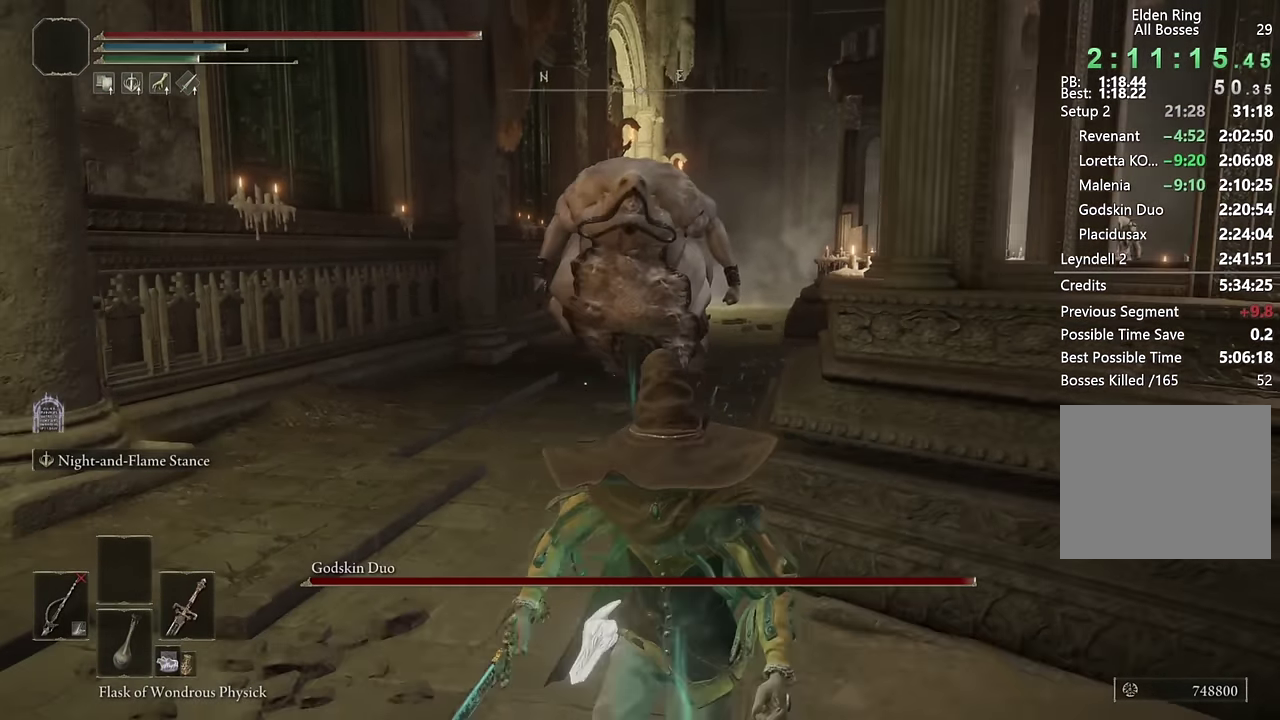
{"buttons": ["L2"], "left_stick": "down", "right_stick": "center", "events": []}
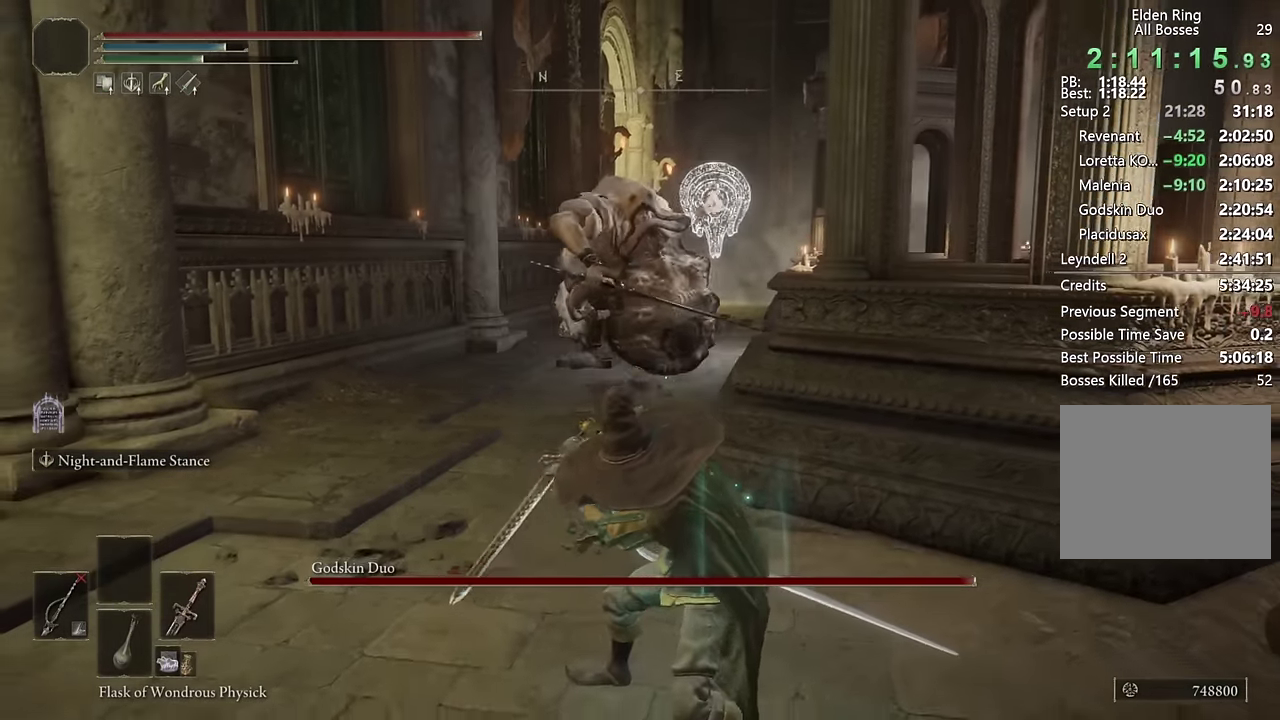
{"buttons": ["L2"], "left_stick": "up", "right_stick": "center", "events": [[133, "left_stick", "center"], [183, "left_stick", "up"]]}
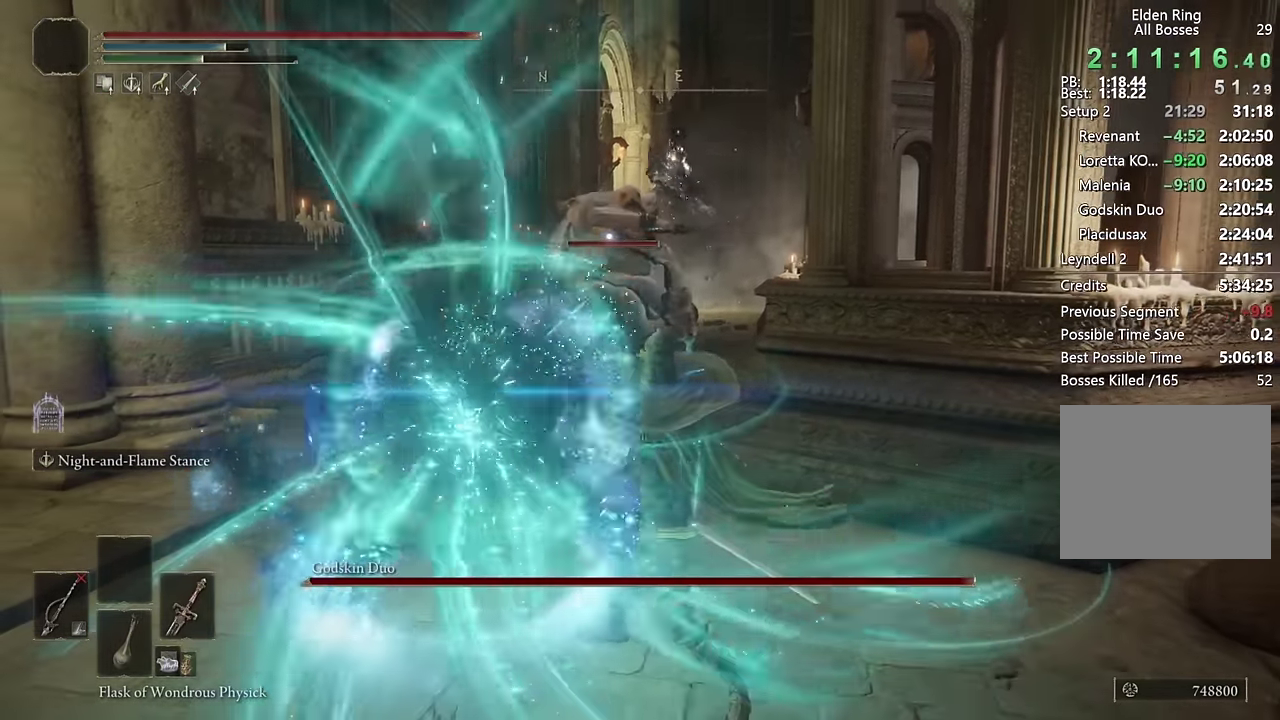
{"buttons": ["L2"], "left_stick": "up", "right_stick": "center", "events": []}
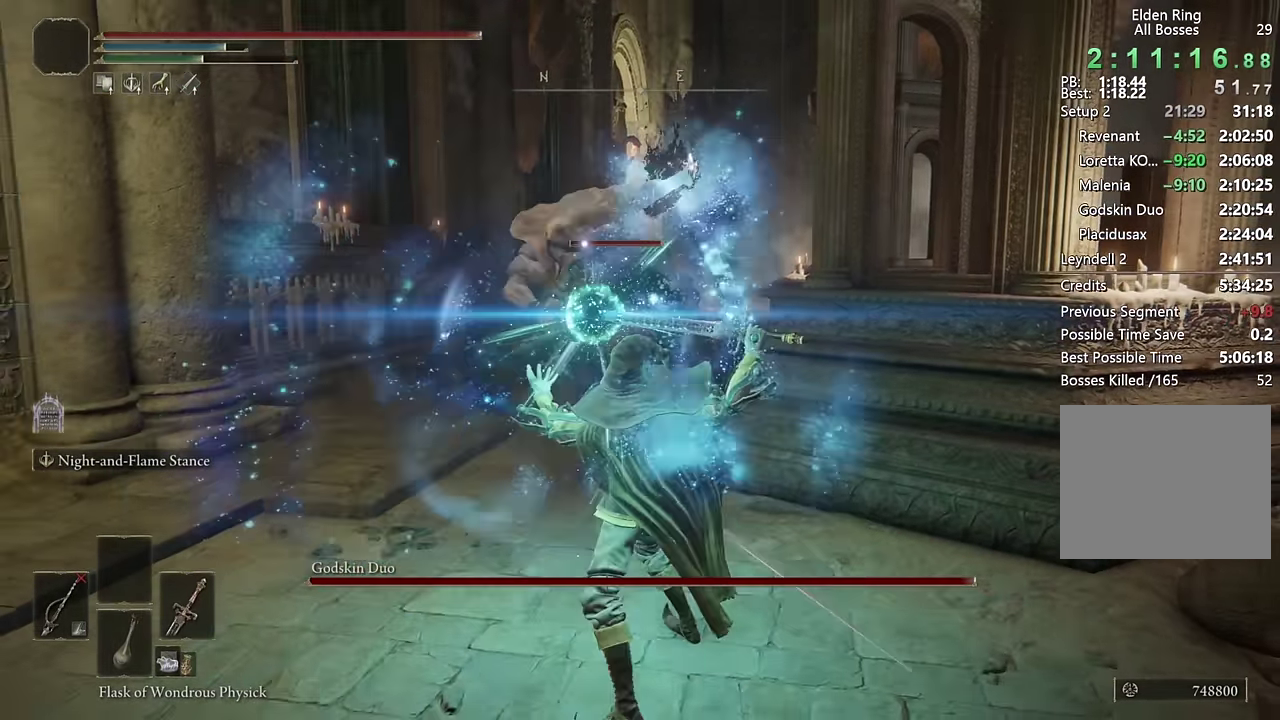
{"buttons": ["L2"], "left_stick": "up", "right_stick": "center", "events": []}
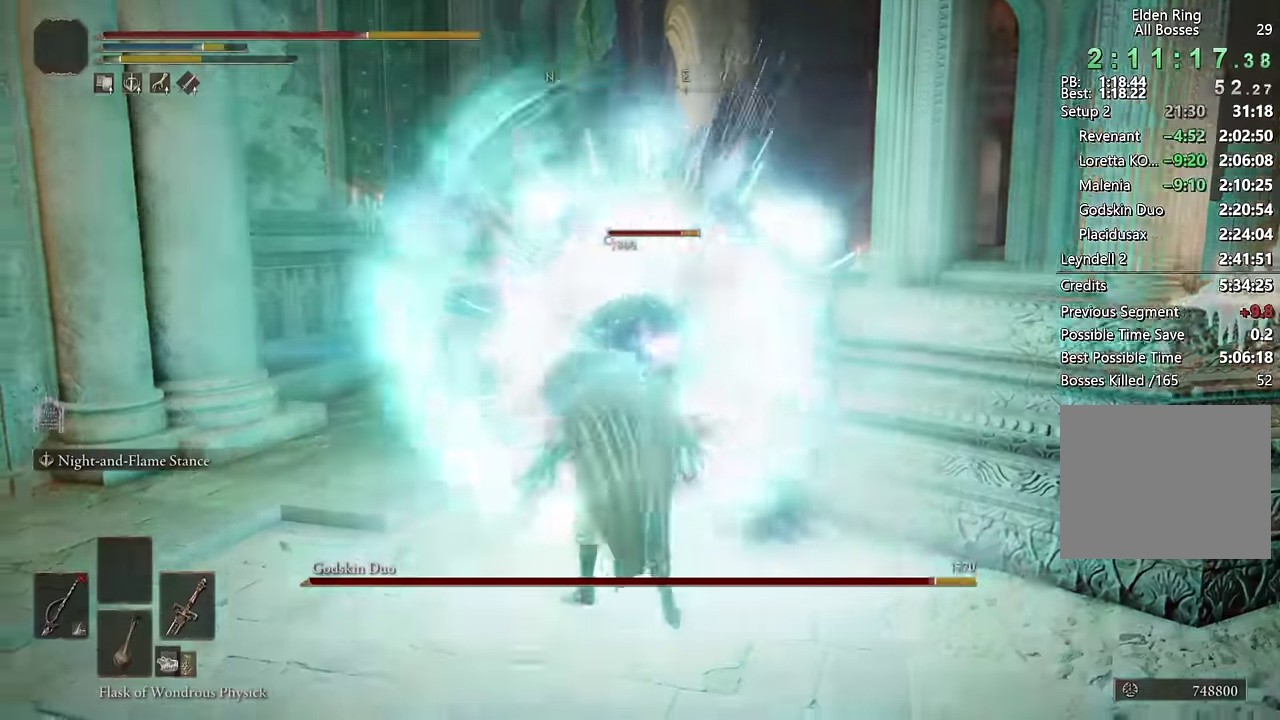
{"buttons": [], "left_stick": "down-right", "right_stick": "center", "events": [[233, "left_stick", "center"], [300, "L2", "up"], [383, "left_stick", "down-right"]]}
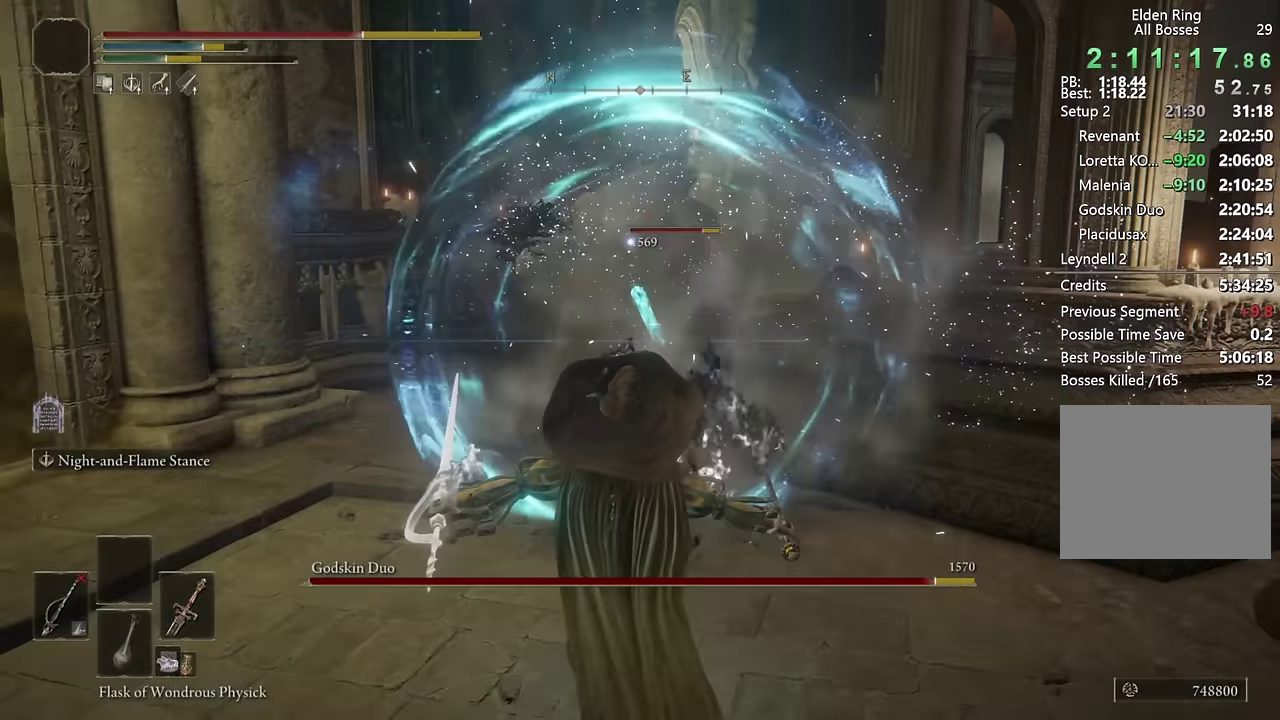
{"buttons": [], "left_stick": "left", "right_stick": "center", "events": [[16, "left_stick", "down"], [150, "left_stick", "down-left"], [300, "left_stick", "left"]]}
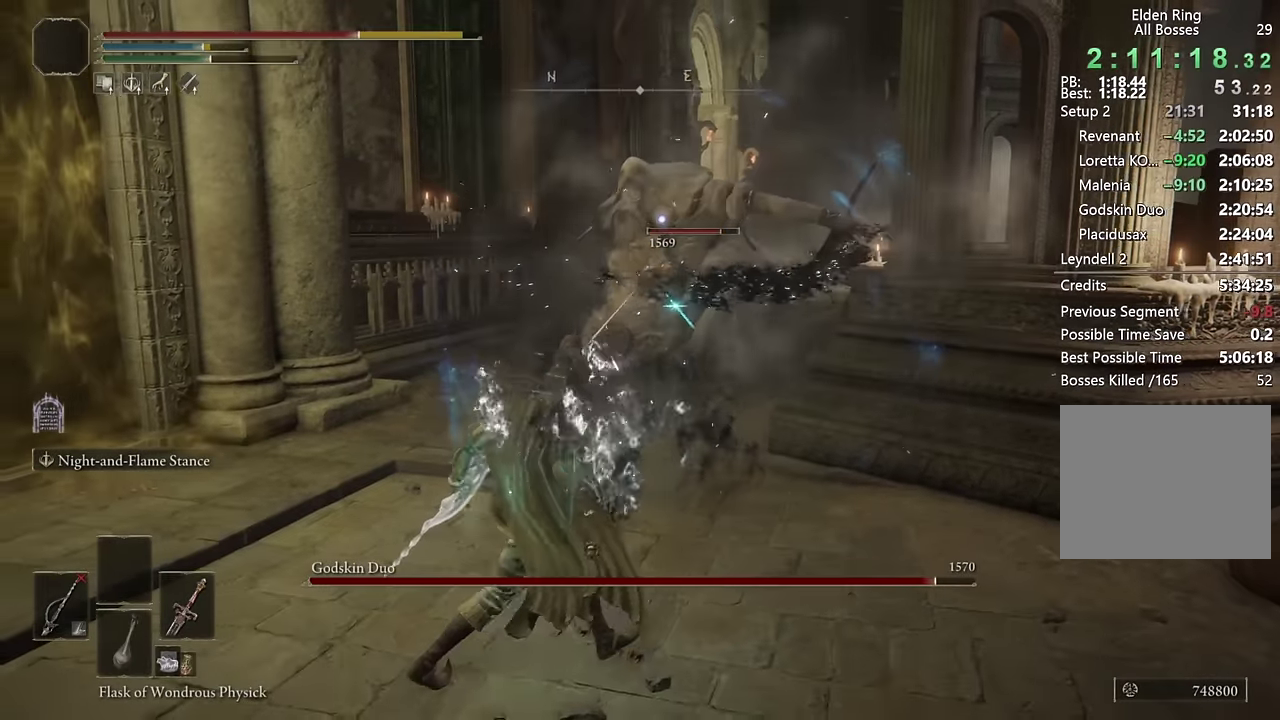
{"buttons": [], "left_stick": "down-left", "right_stick": "center", "events": [[50, "left_stick", "down-left"]]}
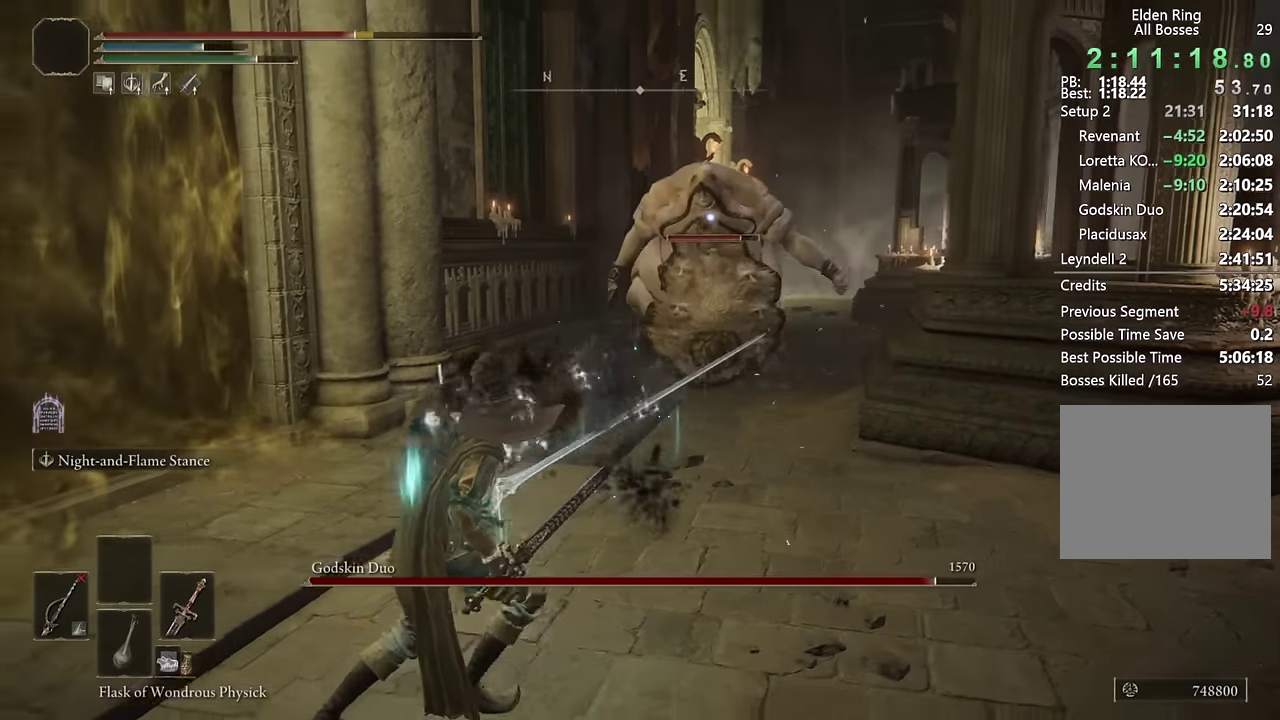
{"buttons": ["L2"], "left_stick": "down", "right_stick": "center", "events": [[433, "left_stick", "down"], [483, "L2", "down"]]}